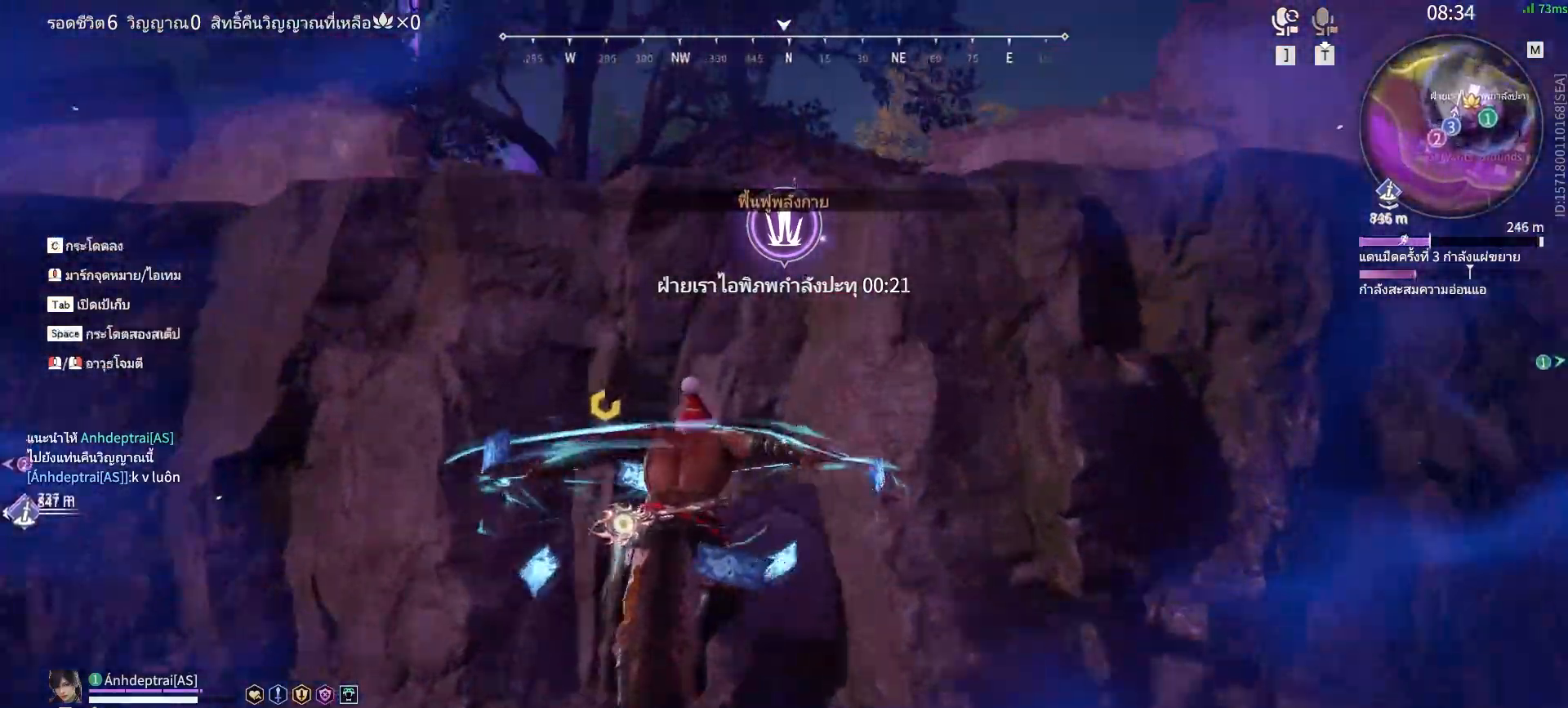
Gameplay with keyboard and mouse; each line is a JSON object with the keys and mouse buttons held at the frame after it. "events" lists presses ("down") and releases ("up") of "a", "alt", "c", "ctrl", "d", "e", "f", "q", "r", "s", "shift", "space", "tab", "v", "w", "x", "z", "mouse_left", "mouse_wheel", "mouse_right", "mouse_mb4" and "mouse_mb5" between this image and that frame as [ms after this image, input, new state], when the widget could be followed in between. "mouse_left", "mouse_wheel", "mouse_right", "mouse_mb4", "mouse_mb5" = the "left", "wheel", "right", "mb4", "mb5" buttons of the "mouse" list. No other keys are recorded. "wheel" means that the mouse wheel is clicked or scrolled. Mouse movement is not recorded.
{"keys": ["space", "w"], "mouse": [], "events": [[217, "space", "down"], [367, "space", "up"], [500, "space", "down"]]}
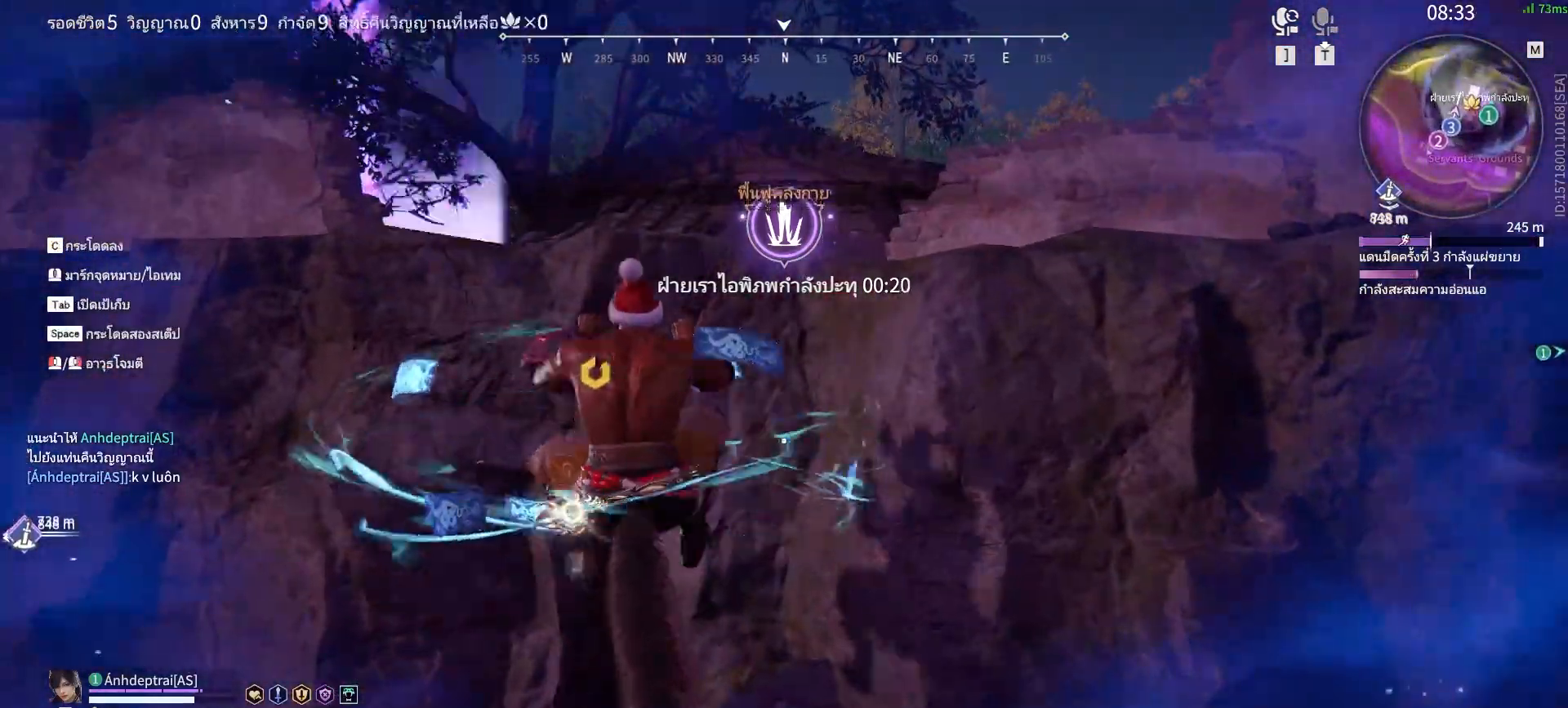
{"keys": ["q", "w"], "mouse": [], "events": [[133, "space", "up"], [283, "space", "down"], [417, "q", "down"], [467, "space", "up"]]}
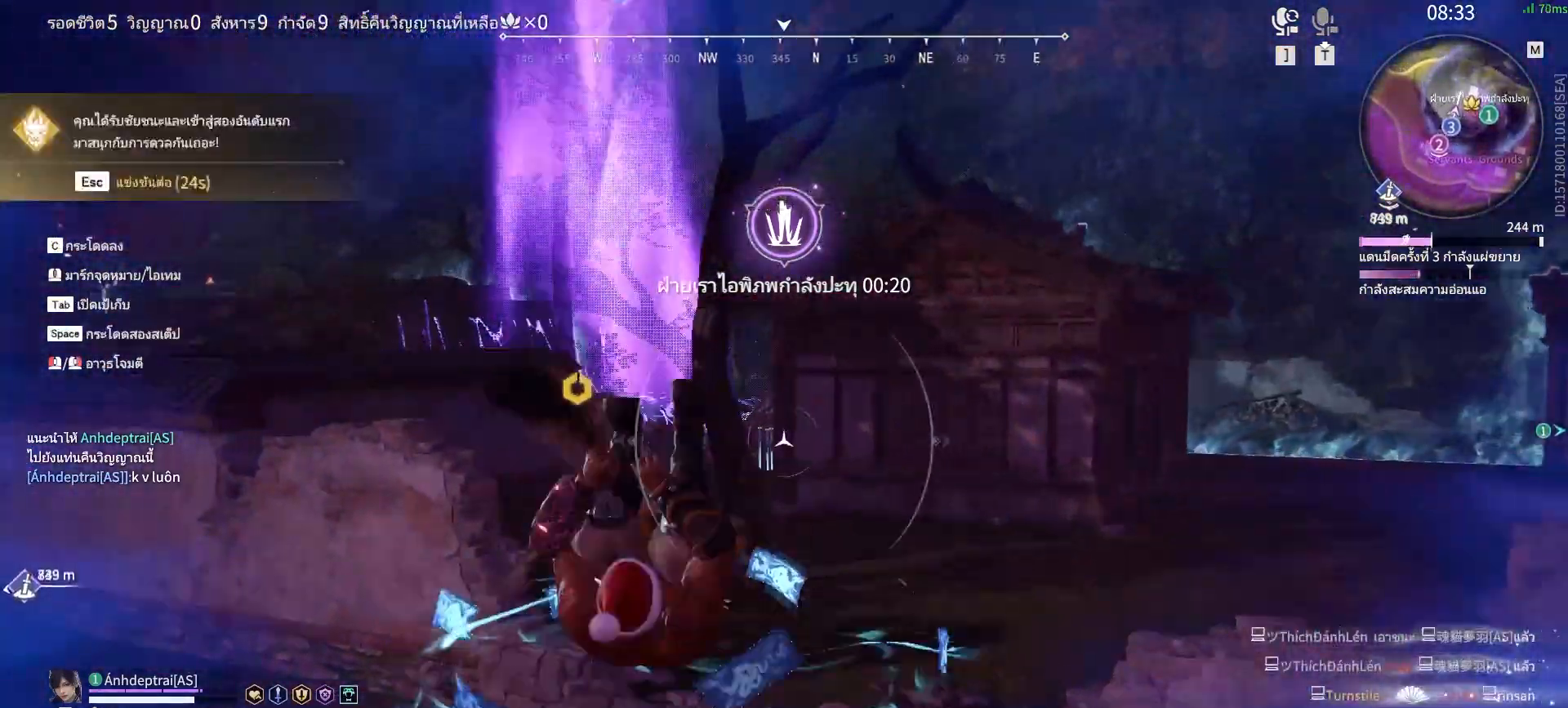
{"keys": ["w"], "mouse": [], "events": [[17, "q", "up"], [150, "mouse_left", "down"], [300, "mouse_left", "up"]]}
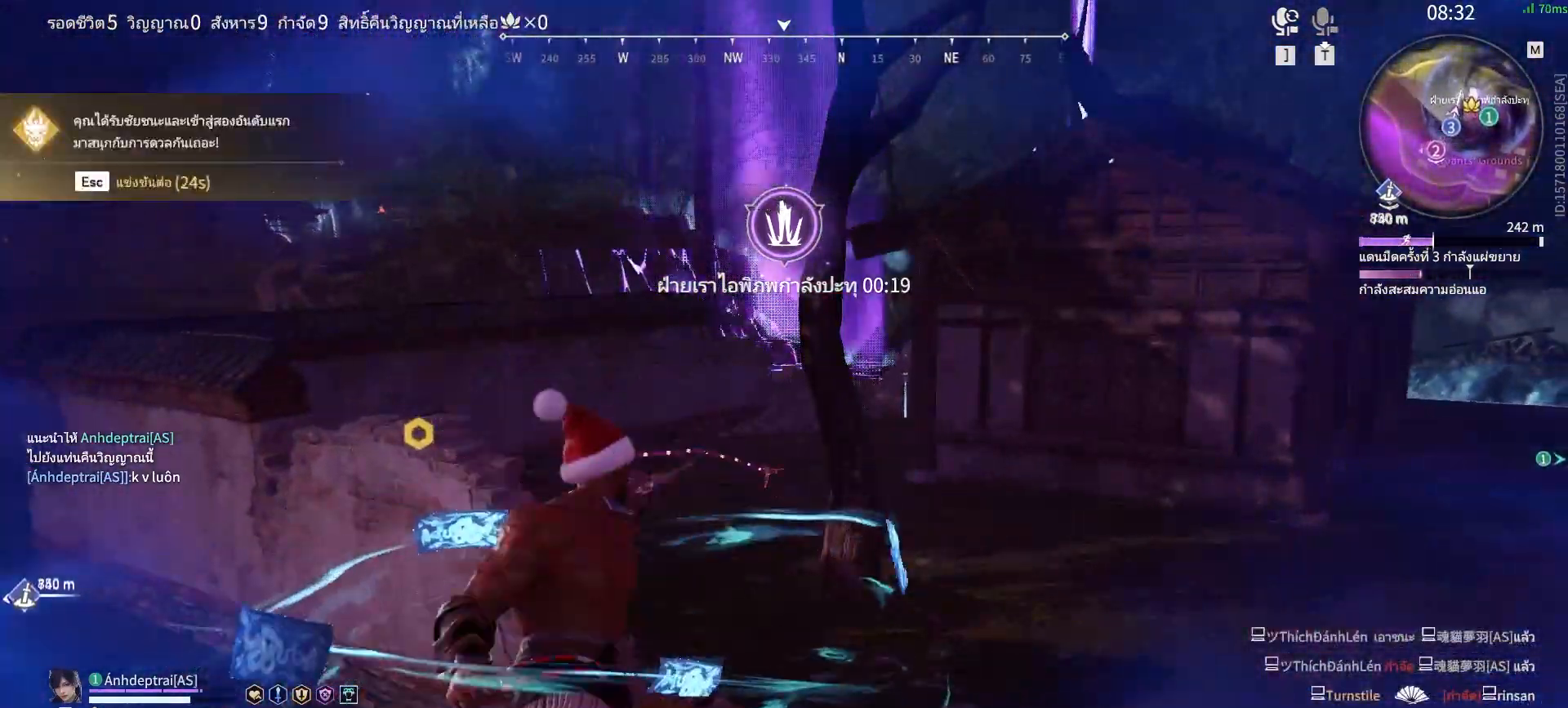
{"keys": ["w"], "mouse": [], "events": []}
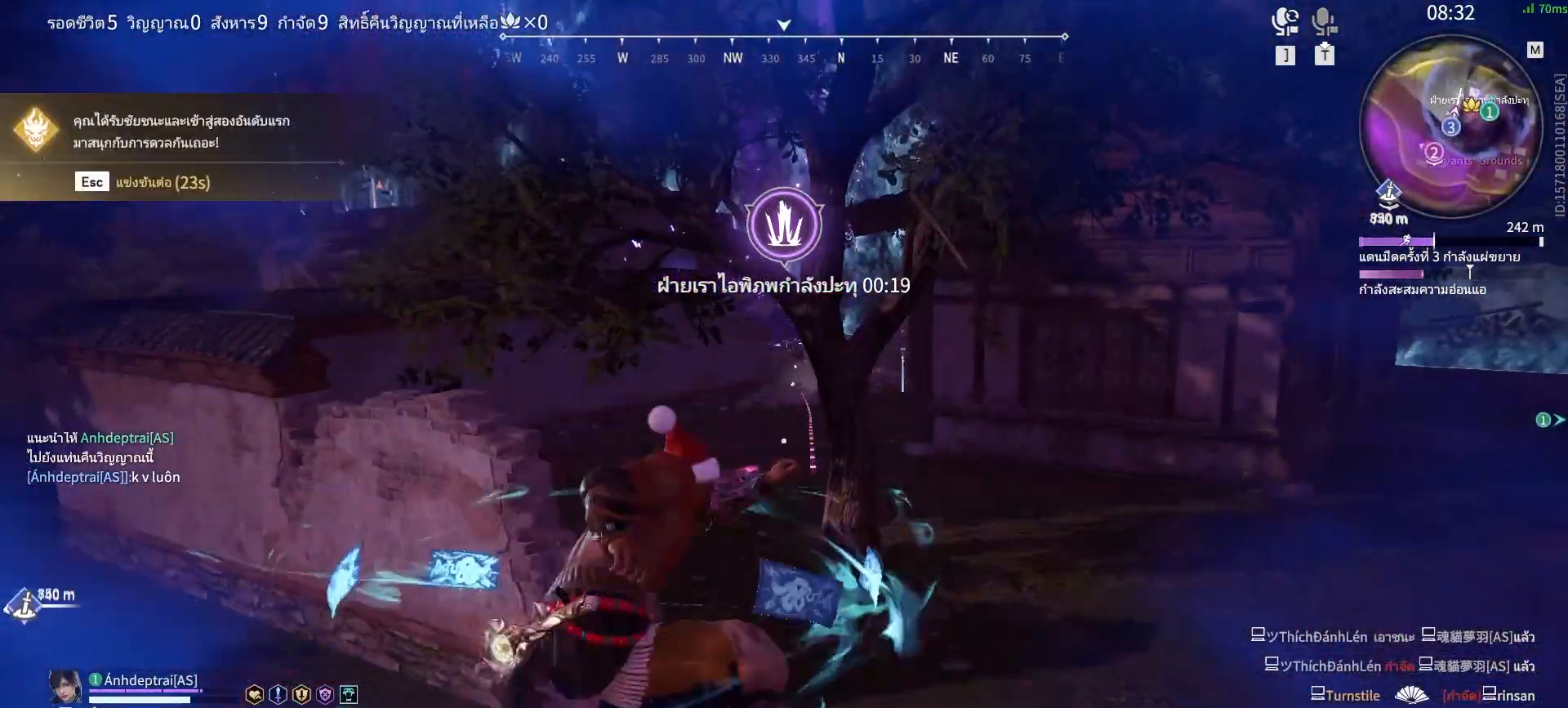
{"keys": ["w"], "mouse": [], "events": []}
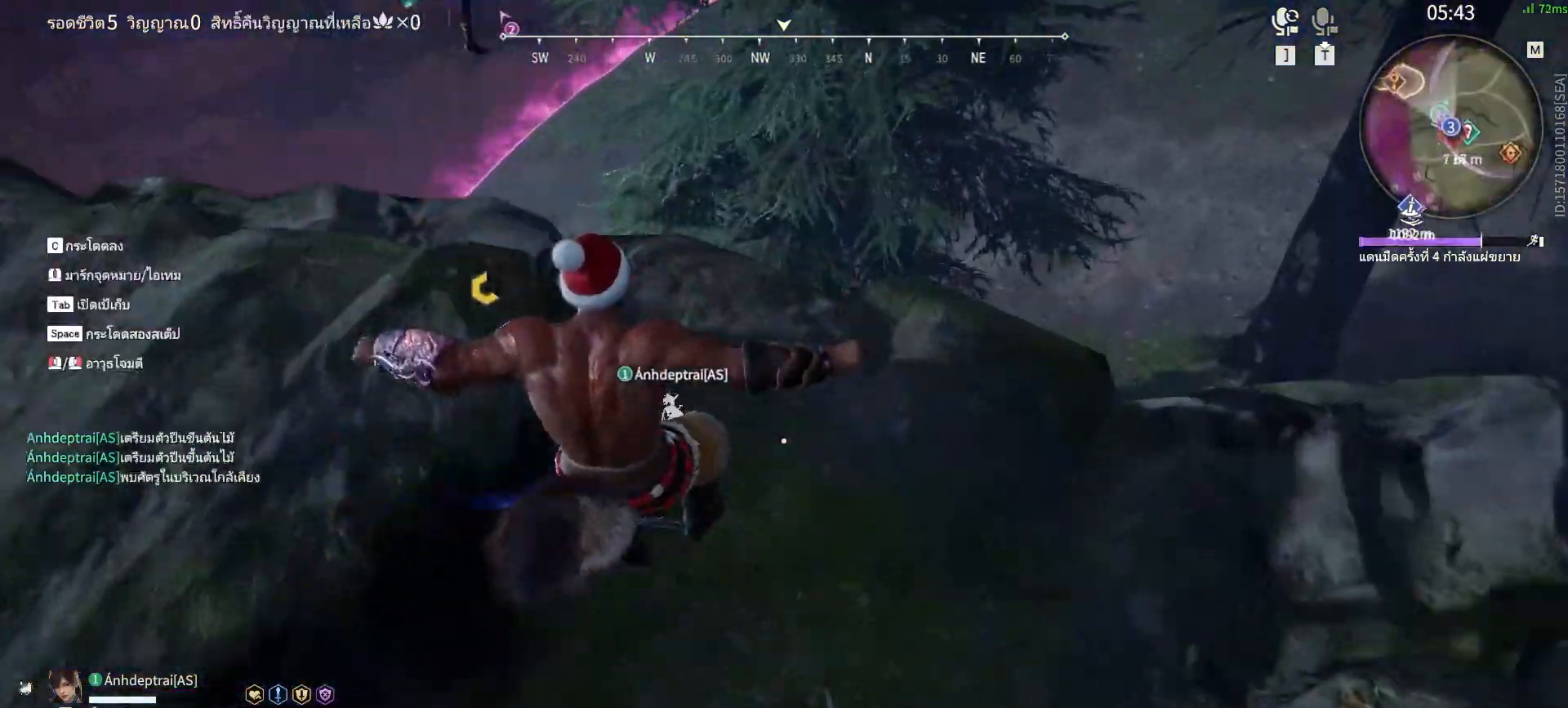
{"keys": ["w"], "mouse": ["right"], "events": [[350, "mouse_right", "down"]]}
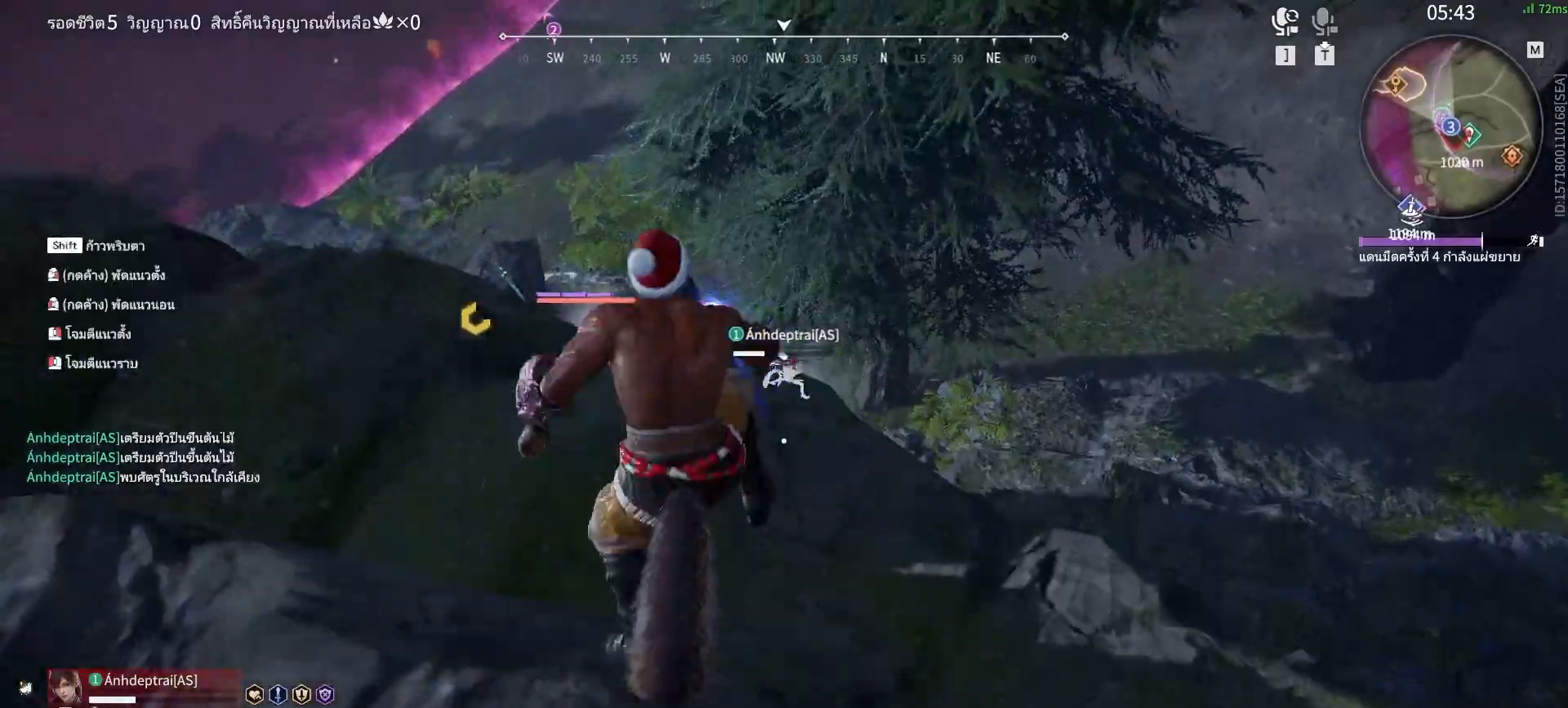
{"keys": ["w"], "mouse": ["right"], "events": []}
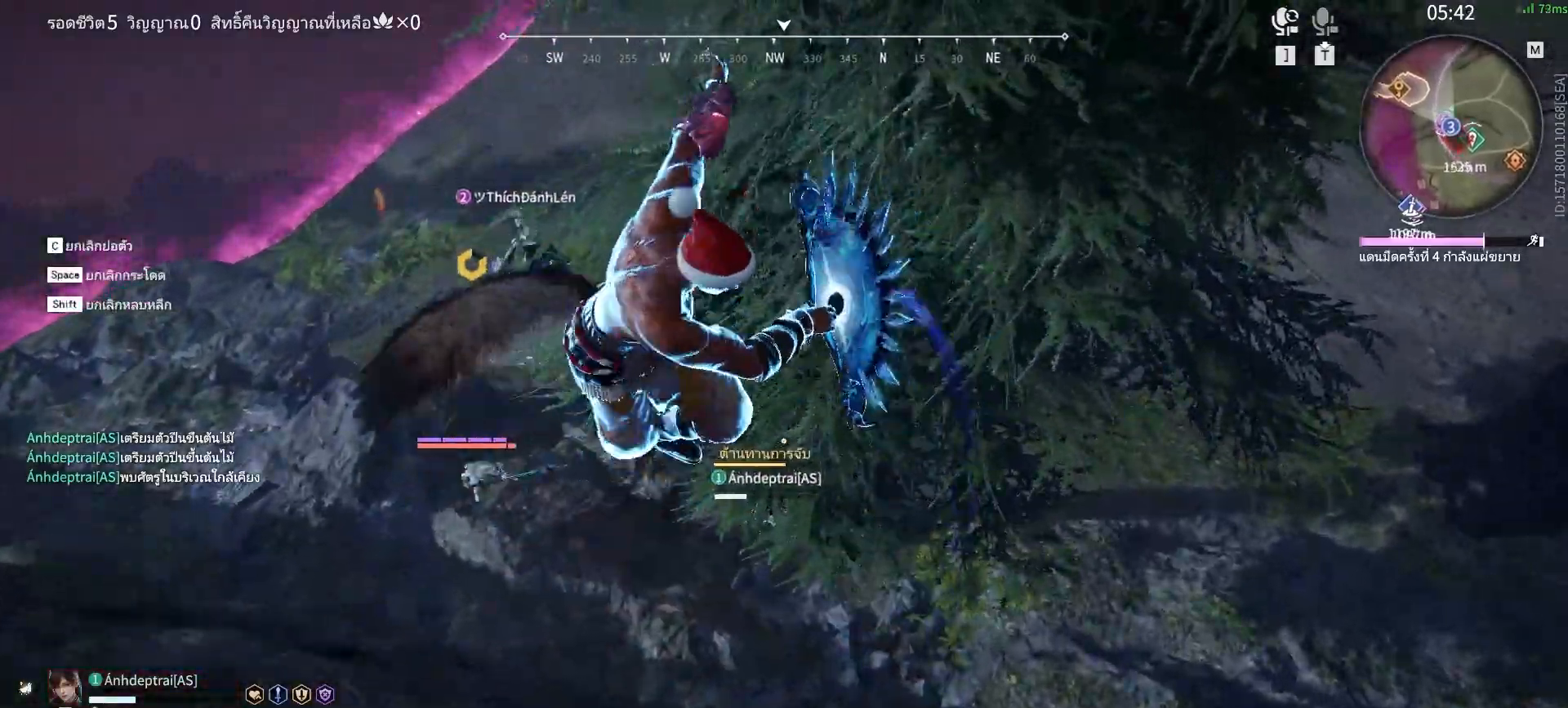
{"keys": [], "mouse": ["right"], "events": [[50, "w", "up"]]}
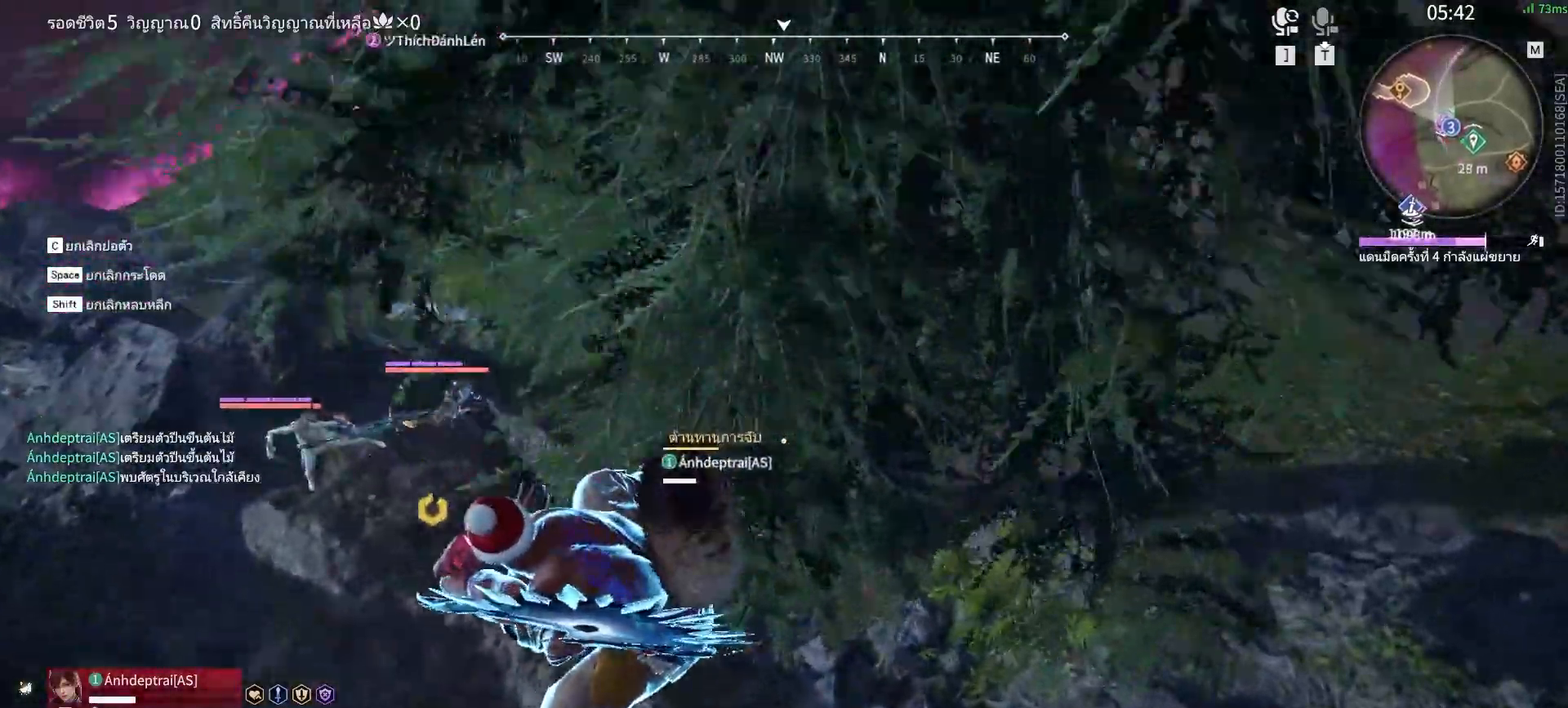
{"keys": [], "mouse": [], "events": [[483, "mouse_right", "up"]]}
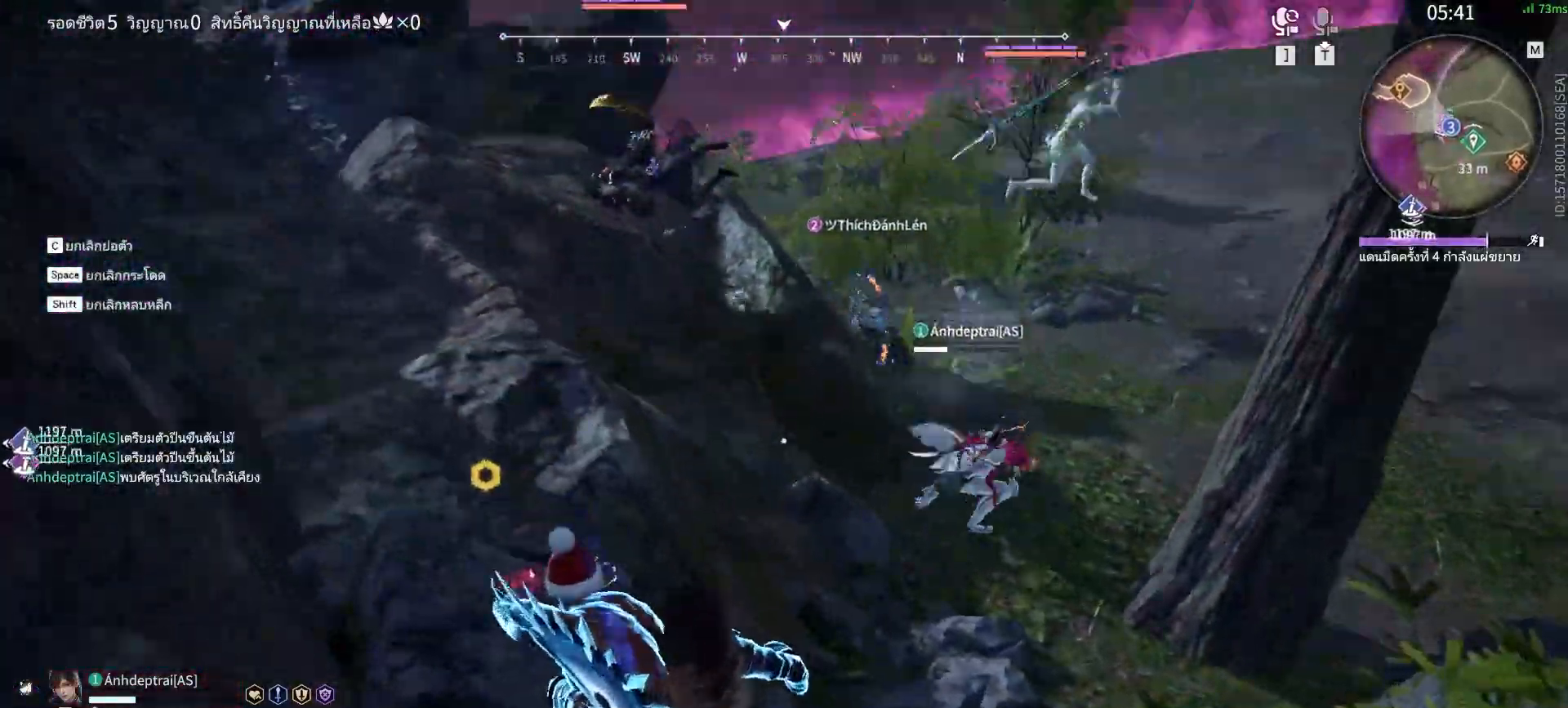
{"keys": [], "mouse": [], "events": []}
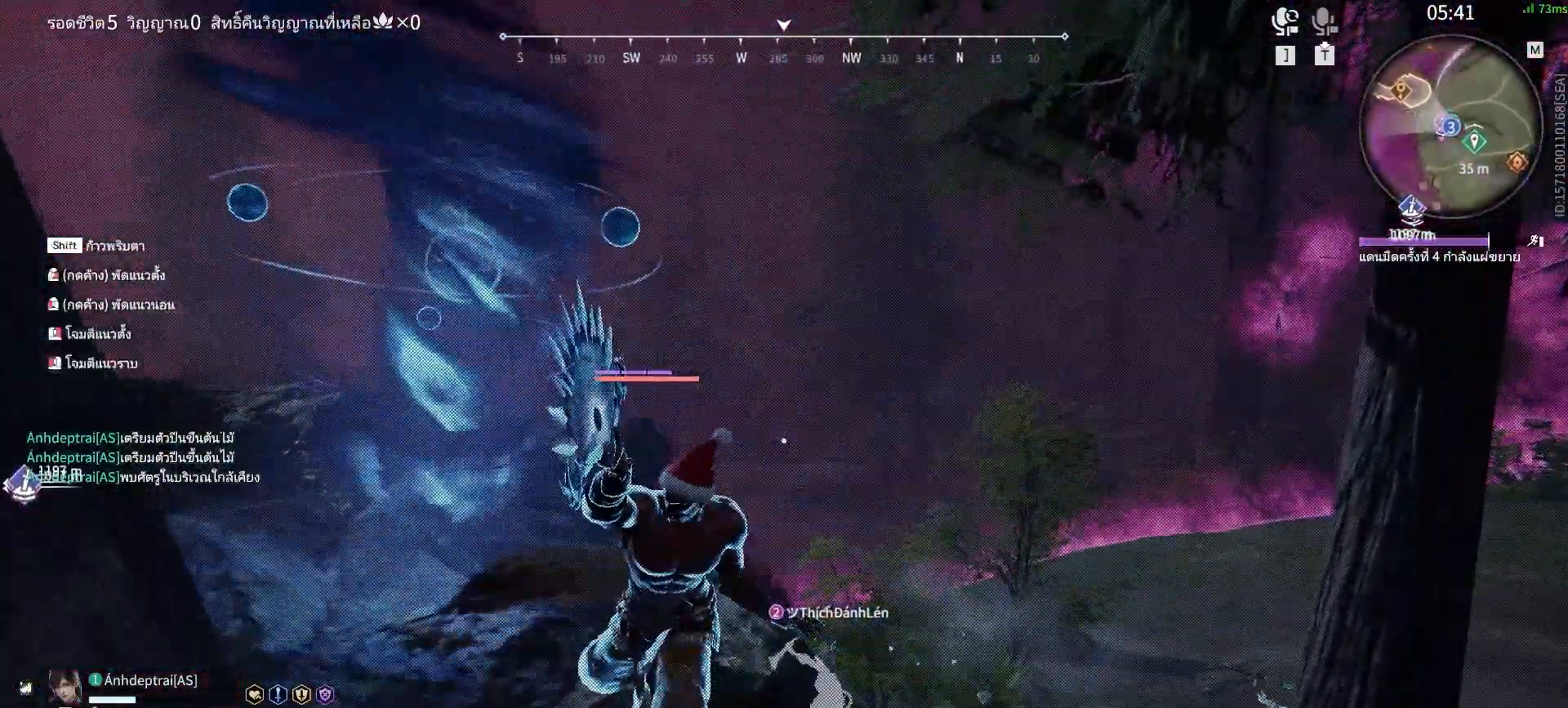
{"keys": [], "mouse": [], "events": []}
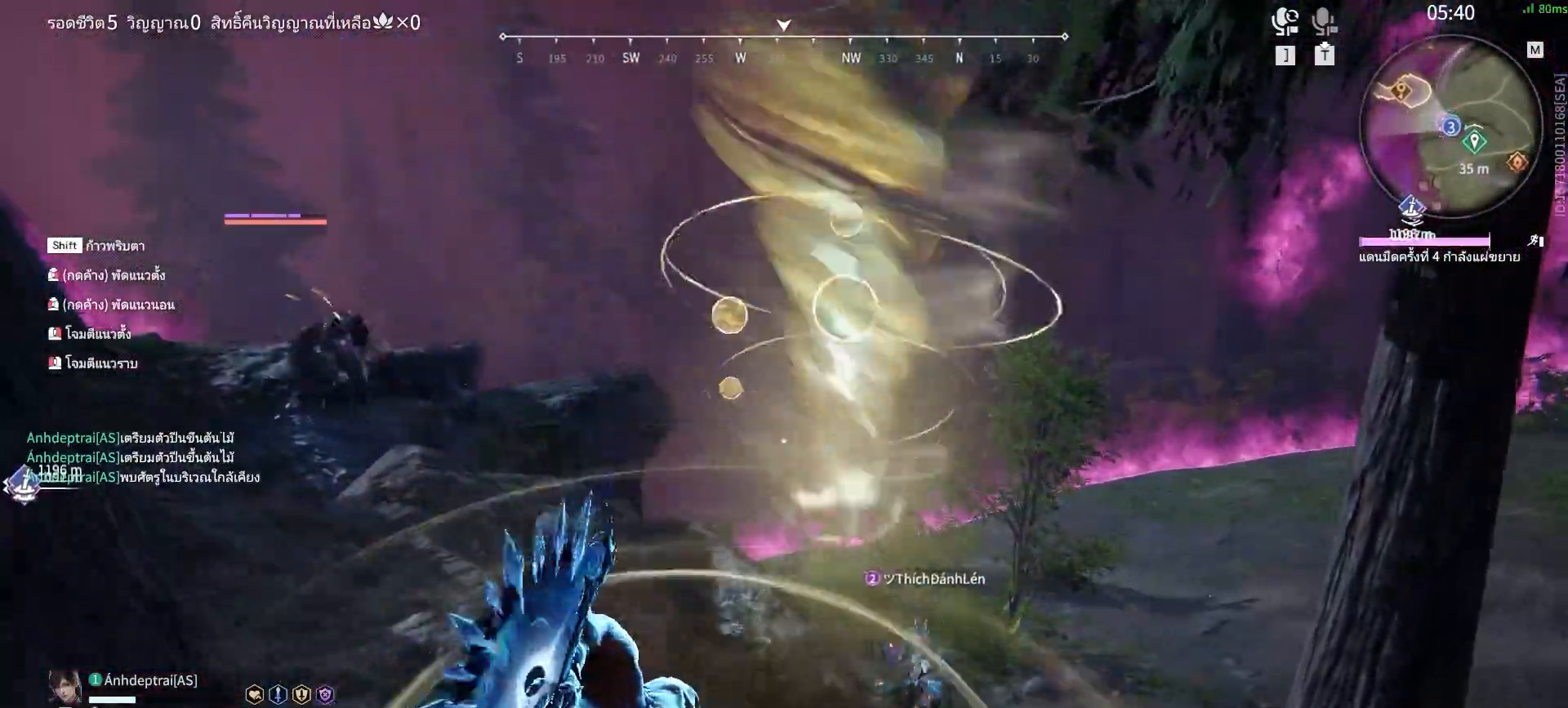
{"keys": ["shift", "w"], "mouse": [], "events": [[350, "shift", "down"], [350, "w", "down"]]}
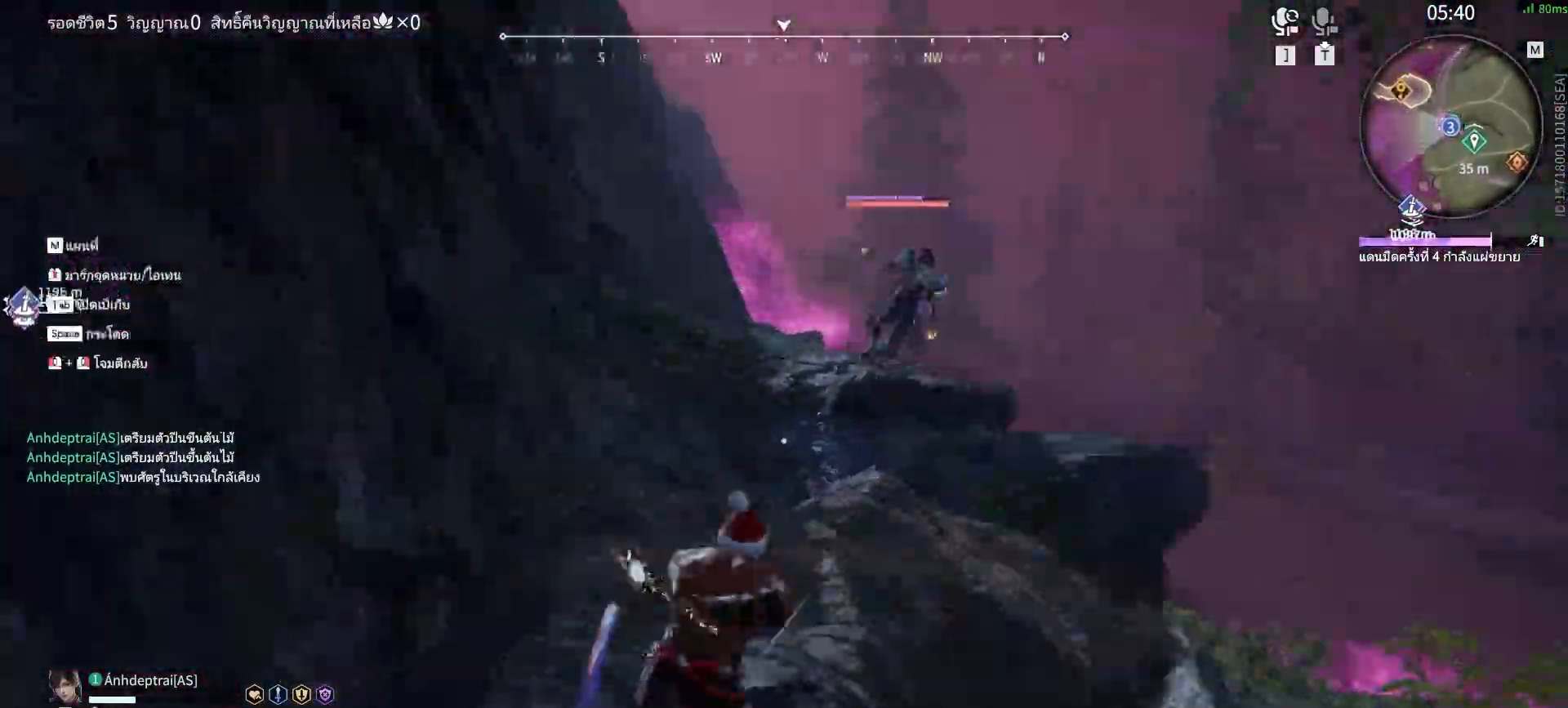
{"keys": [], "mouse": ["right"], "events": [[167, "mouse_right", "down"], [317, "shift", "up"], [500, "w", "up"]]}
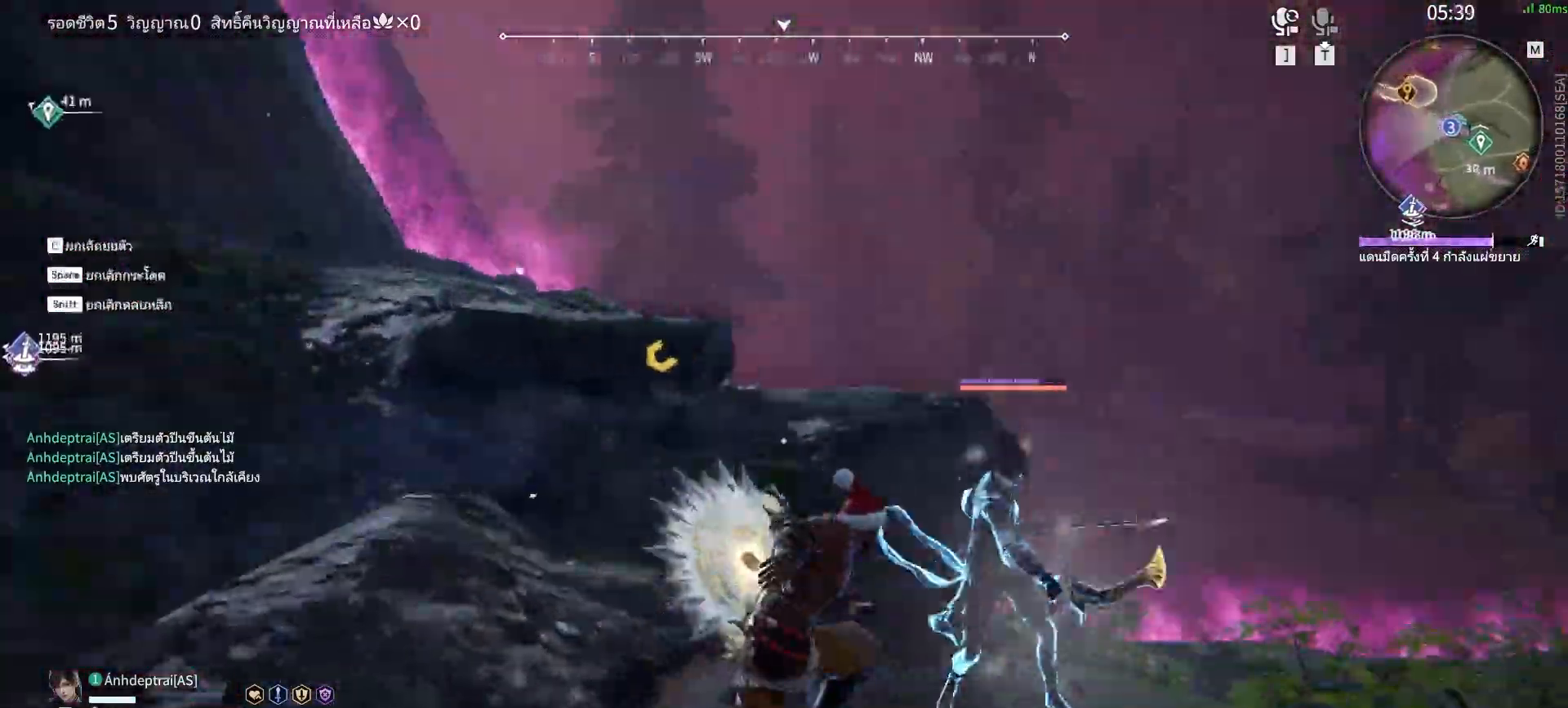
{"keys": [], "mouse": ["mb4"], "events": [[50, "mouse_right", "up"], [233, "mouse_mb4", "down"], [333, "mouse_mb4", "up"], [367, "mouse_mb4", "down"], [417, "mouse_mb4", "up"], [467, "mouse_mb4", "down"]]}
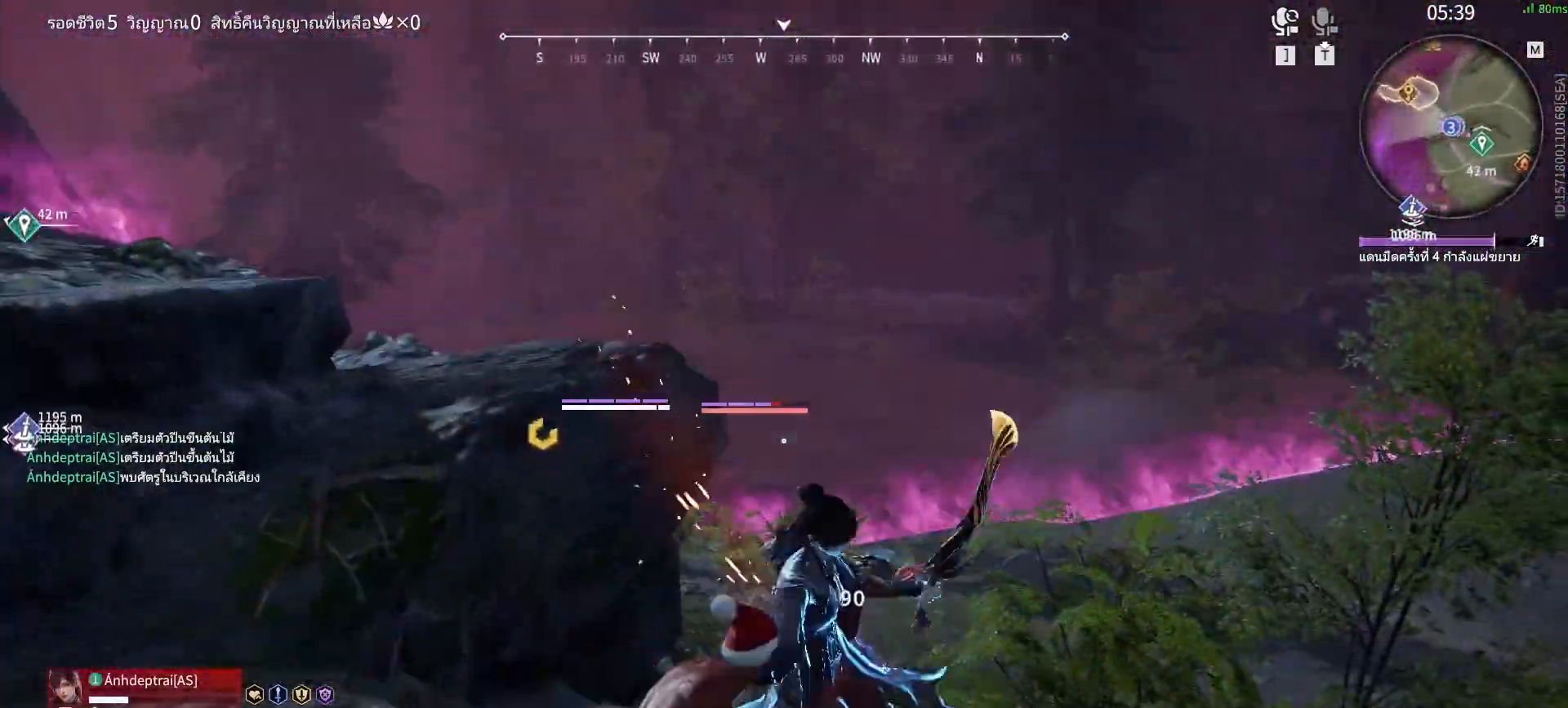
{"keys": [], "mouse": [], "events": [[17, "mouse_mb4", "up"], [67, "mouse_mb4", "down"], [150, "mouse_mb4", "up"], [200, "mouse_mb4", "down"], [250, "mouse_mb4", "up"], [300, "mouse_mb4", "down"], [483, "mouse_mb4", "up"]]}
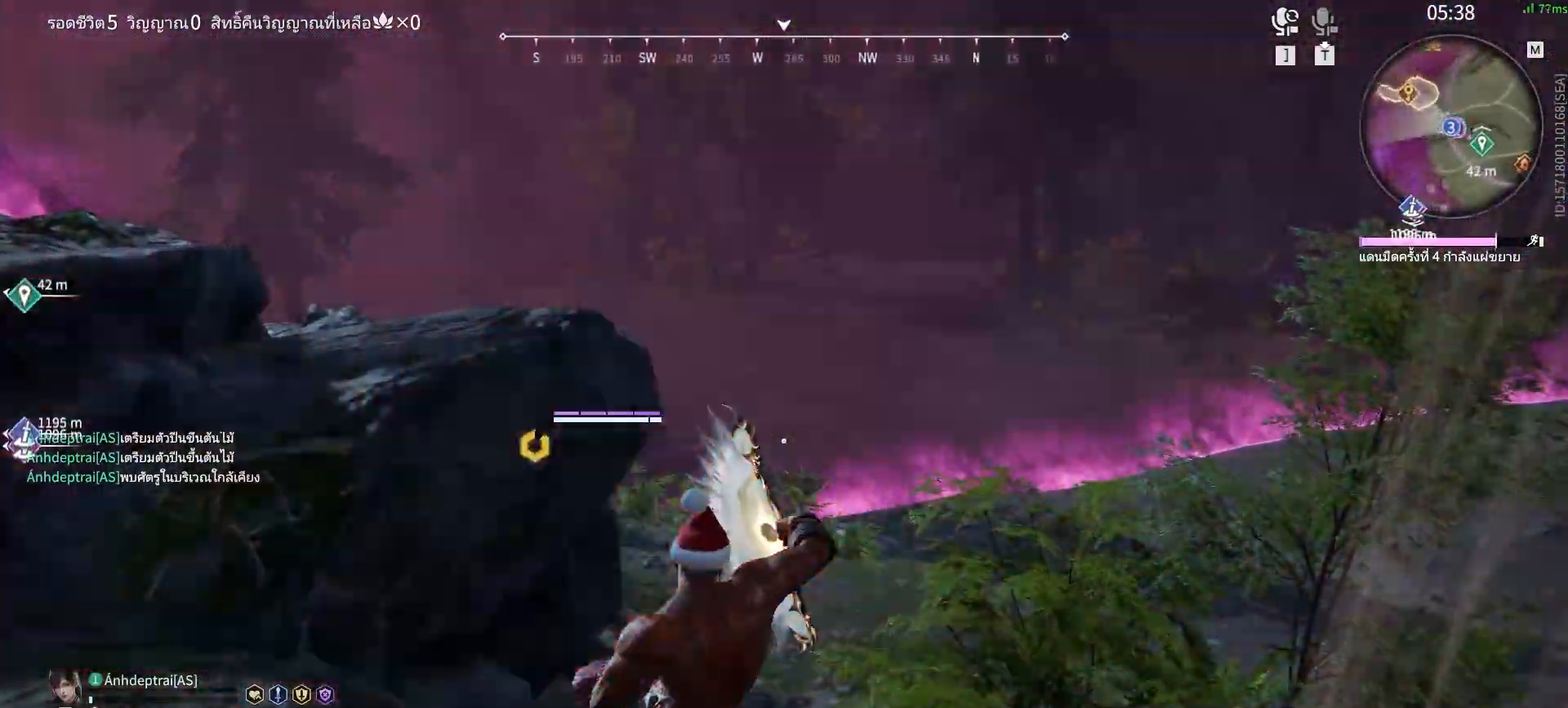
{"keys": [], "mouse": [], "events": [[417, "f", "down"], [450, "f", "up"]]}
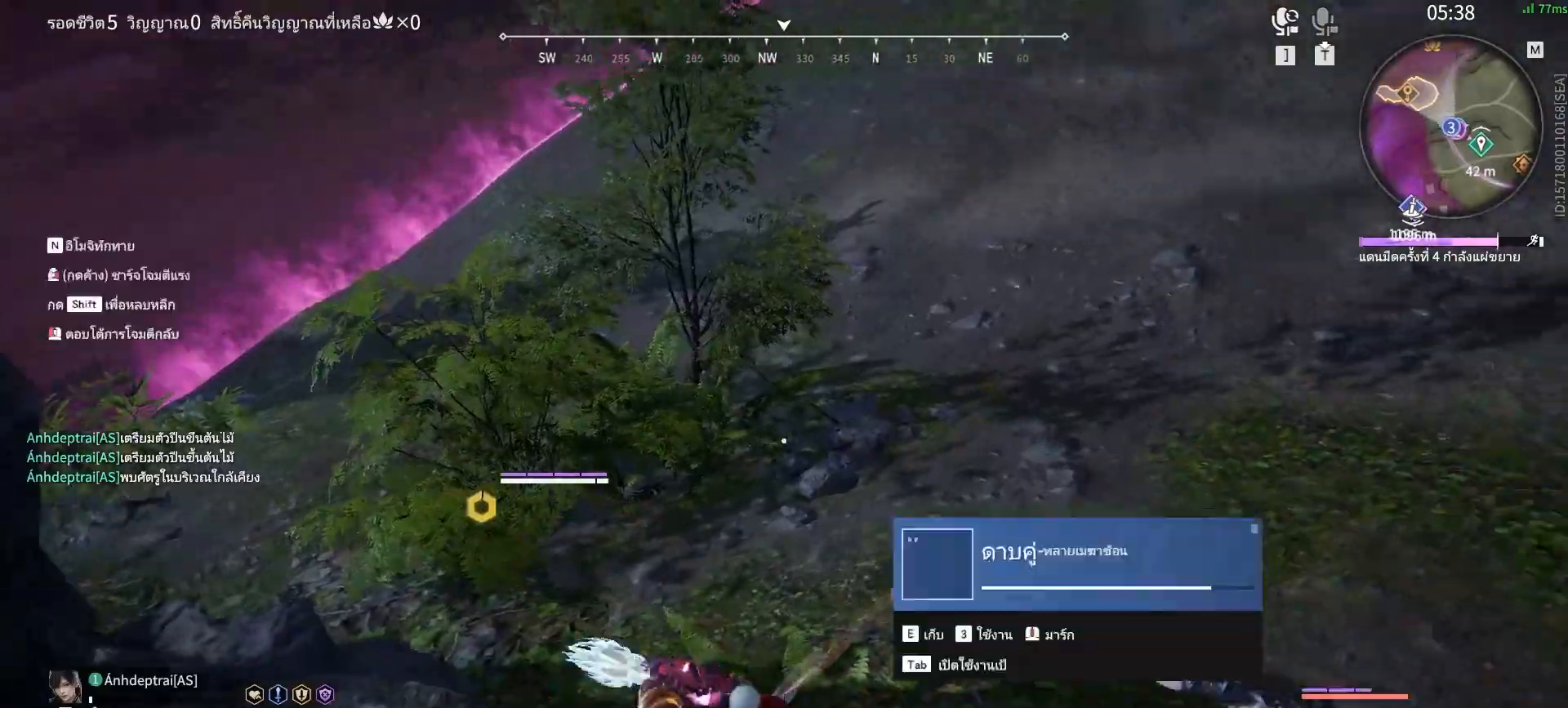
{"keys": ["a"], "mouse": [], "events": [[50, "f", "down"], [100, "f", "up"], [150, "f", "down"], [183, "f", "up"], [333, "a", "down"]]}
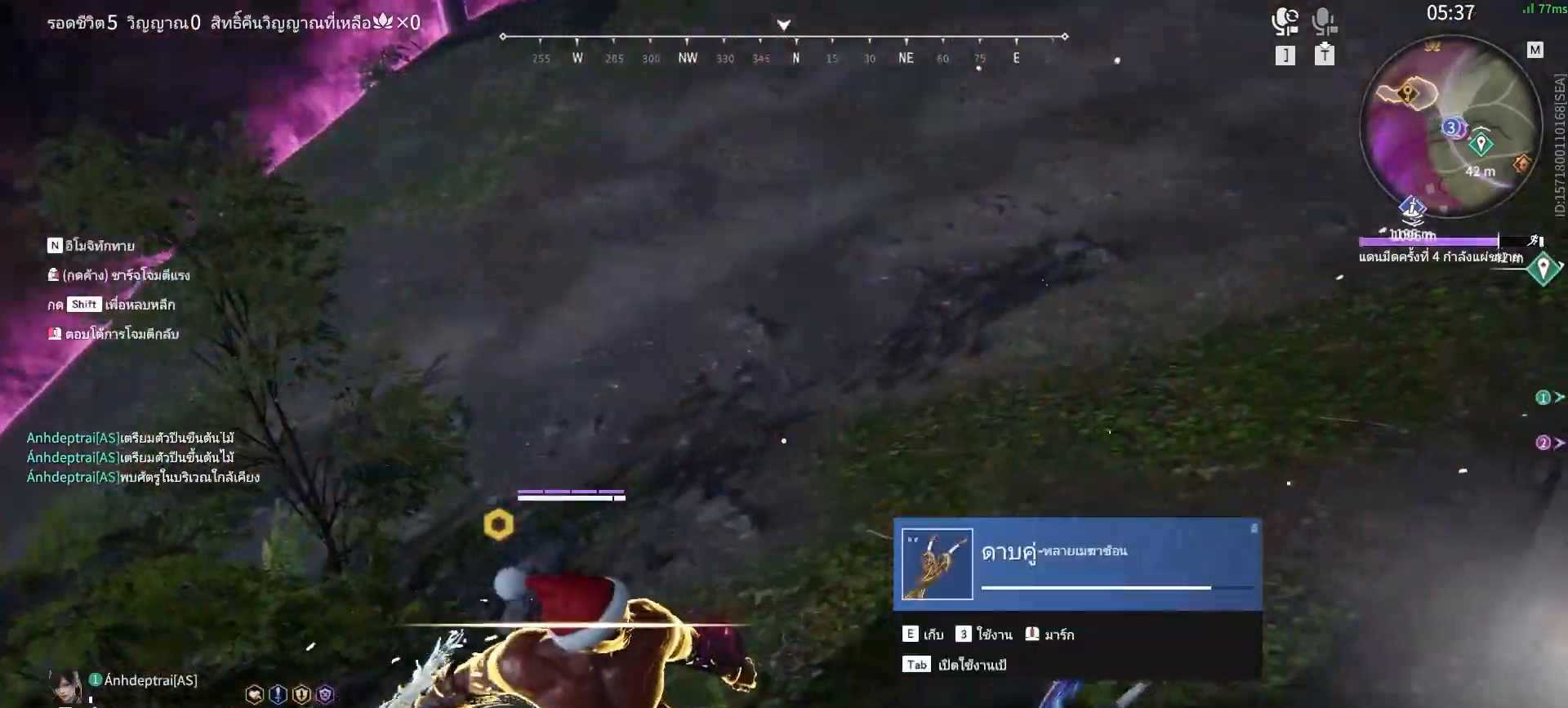
{"keys": [], "mouse": [], "events": [[150, "a", "up"], [250, "mouse_left", "down"], [350, "mouse_left", "up"], [383, "mouse_left", "down"], [433, "mouse_left", "up"]]}
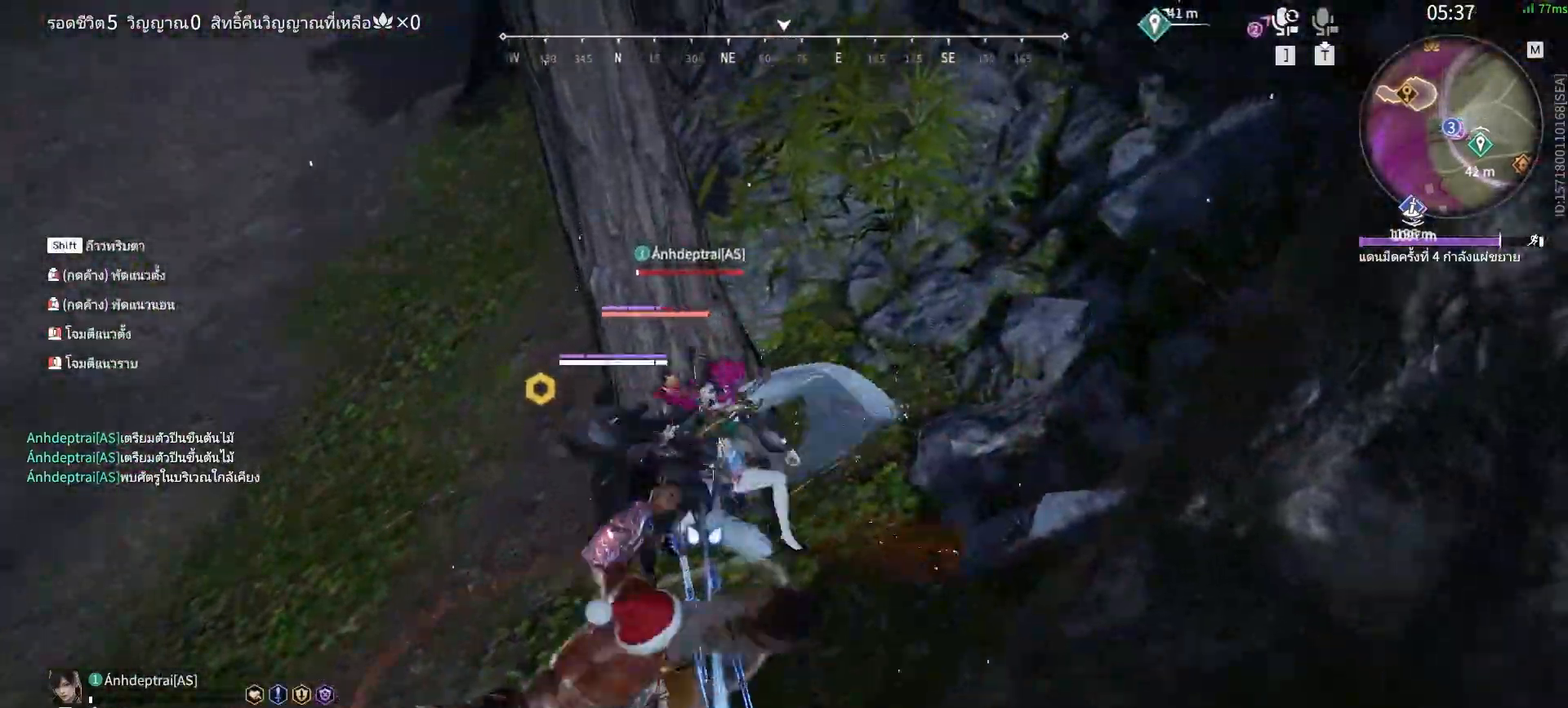
{"keys": [], "mouse": [], "events": [[33, "mouse_left", "down"], [83, "mouse_left", "up"]]}
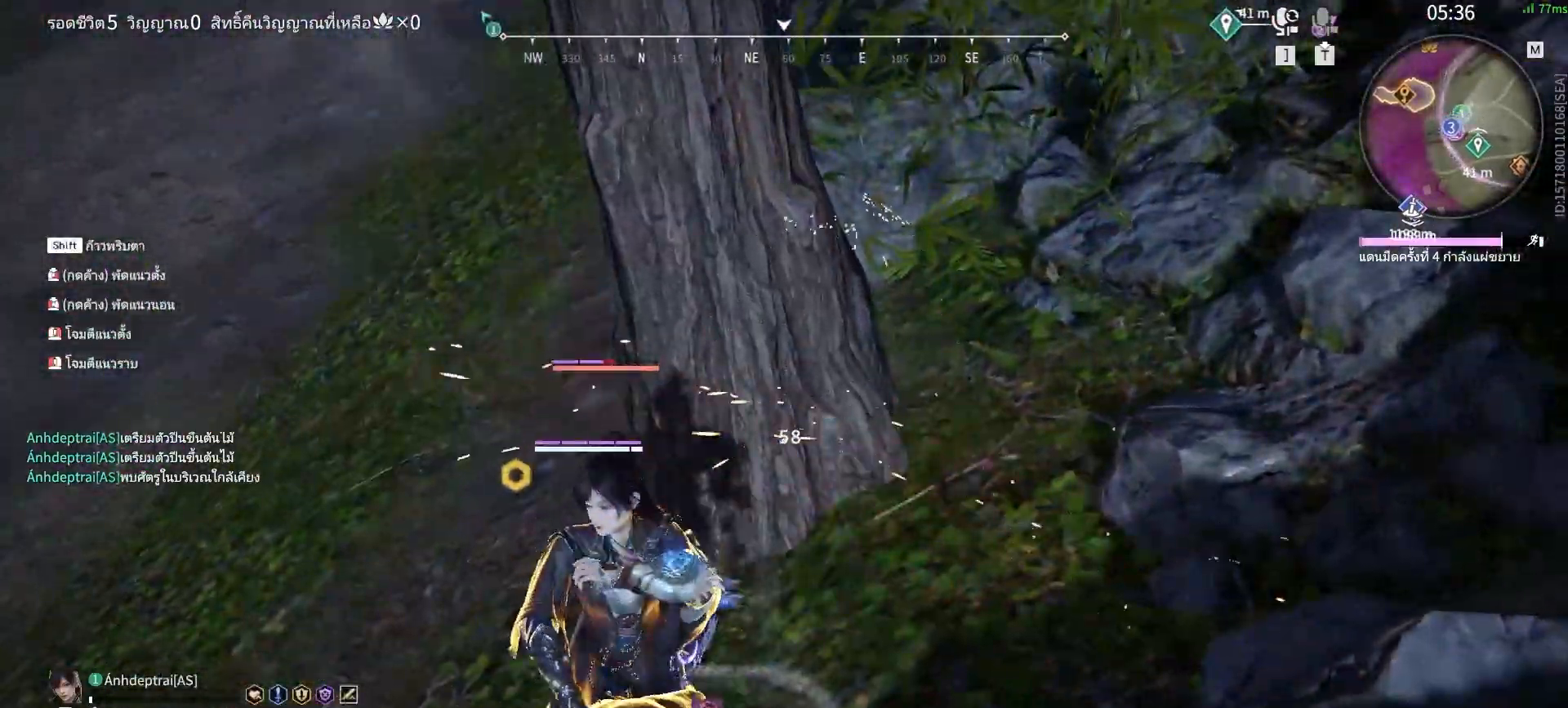
{"keys": [], "mouse": [], "events": []}
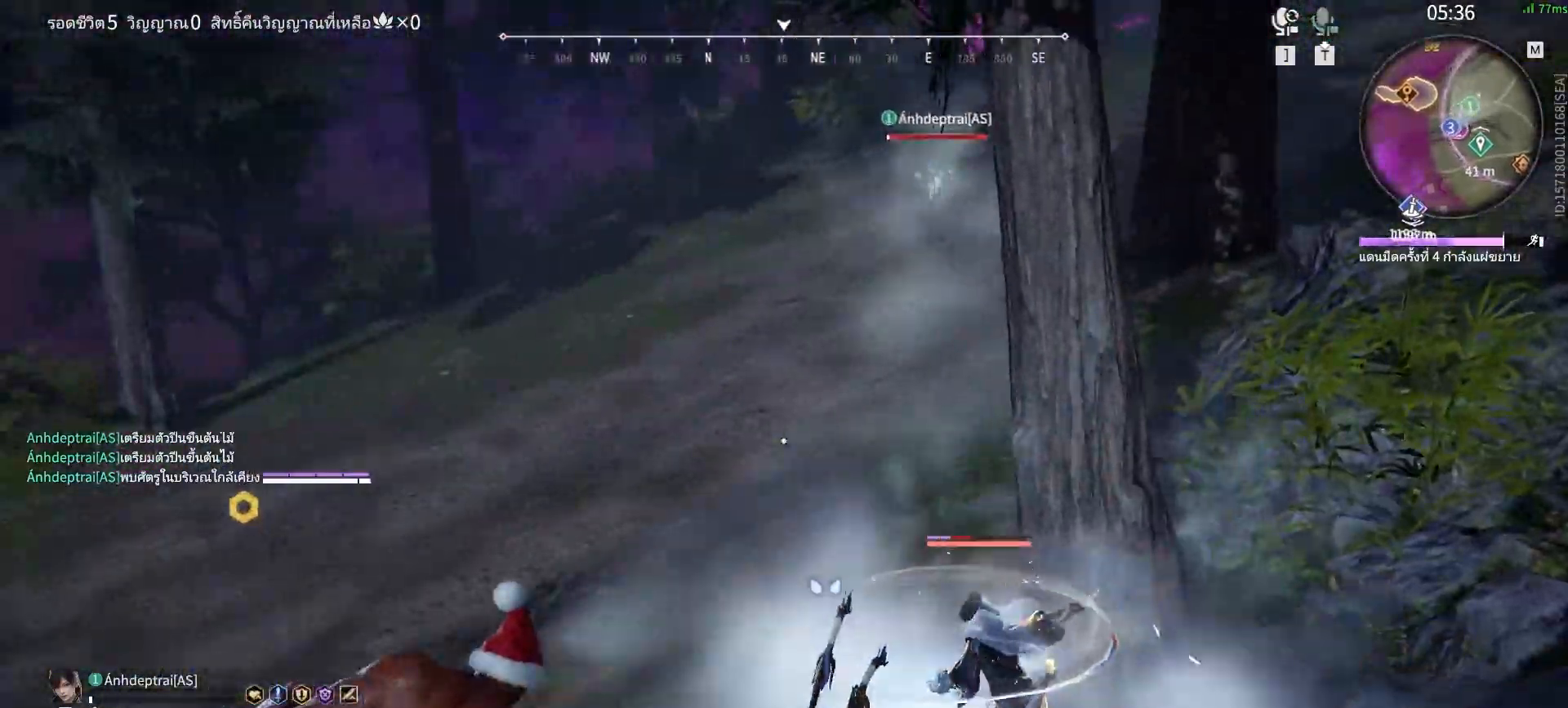
{"keys": ["f"], "mouse": [], "events": [[17, "f", "down"], [67, "f", "up"], [150, "f", "down"], [200, "f", "up"], [250, "f", "down"], [300, "f", "up"], [383, "f", "down"], [433, "f", "up"], [483, "f", "down"]]}
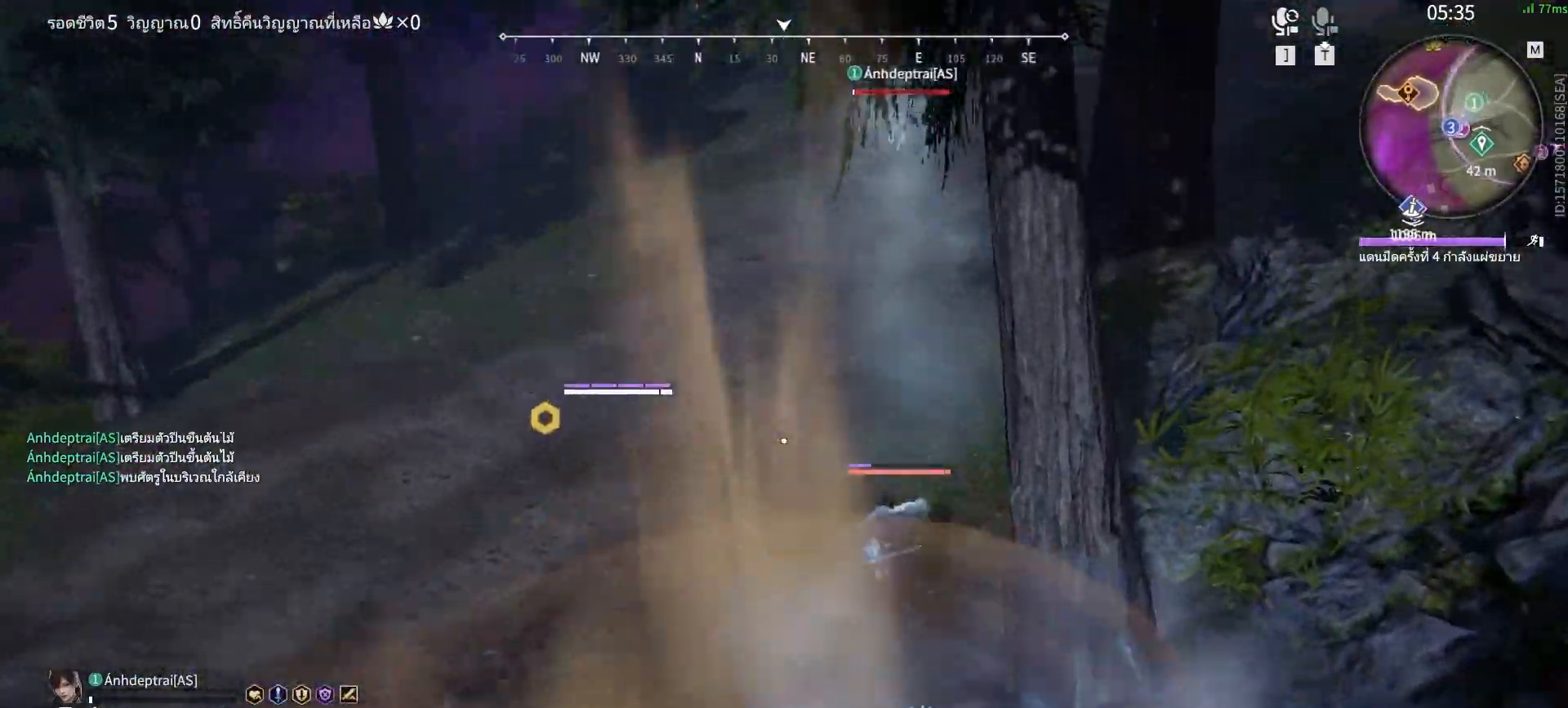
{"keys": ["a", "space"], "mouse": [], "events": [[83, "f", "up"], [167, "a", "down"], [217, "space", "down"], [400, "space", "up"], [450, "space", "down"]]}
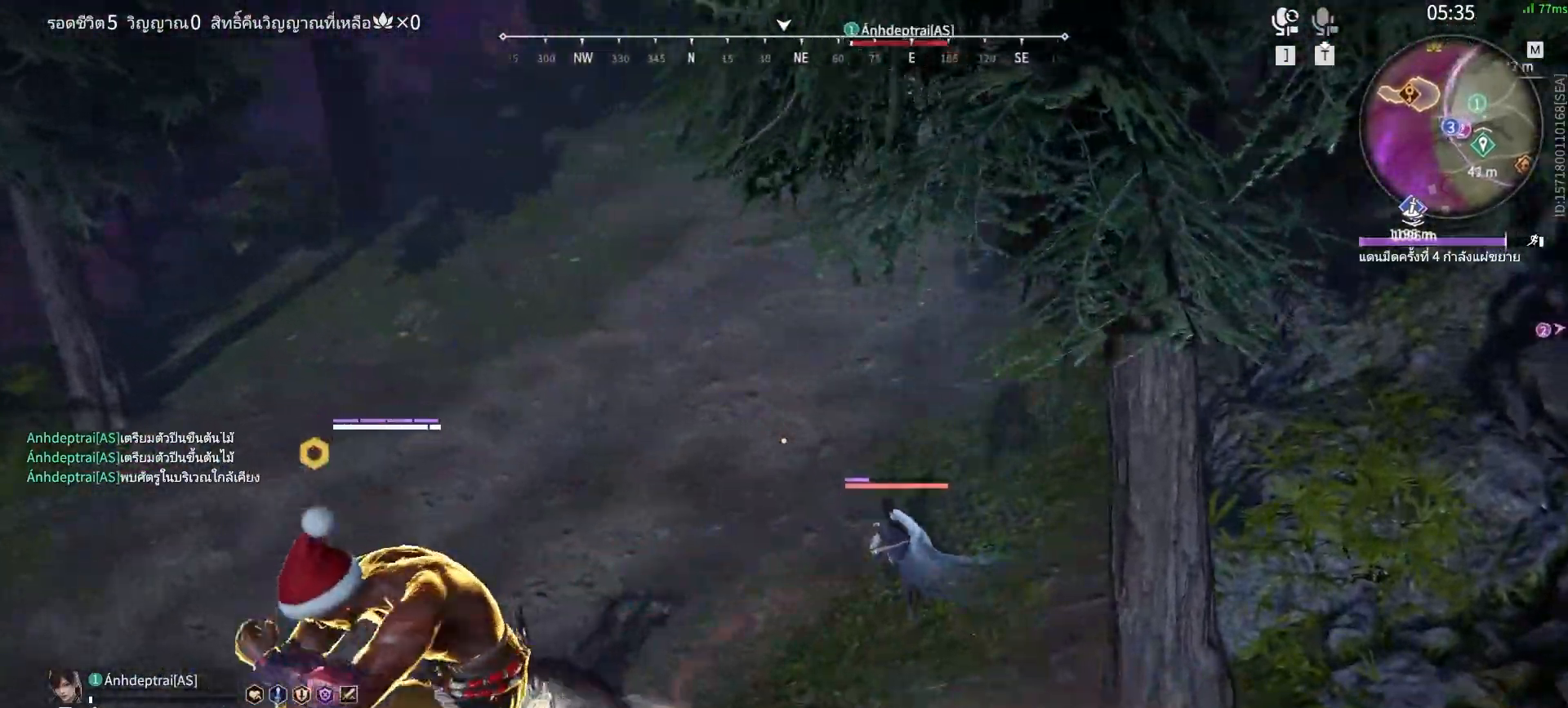
{"keys": [], "mouse": [], "events": [[50, "space", "up"], [100, "a", "up"], [150, "f", "down"], [183, "f", "up"], [283, "f", "down"], [333, "f", "up"], [417, "f", "down"], [467, "f", "up"]]}
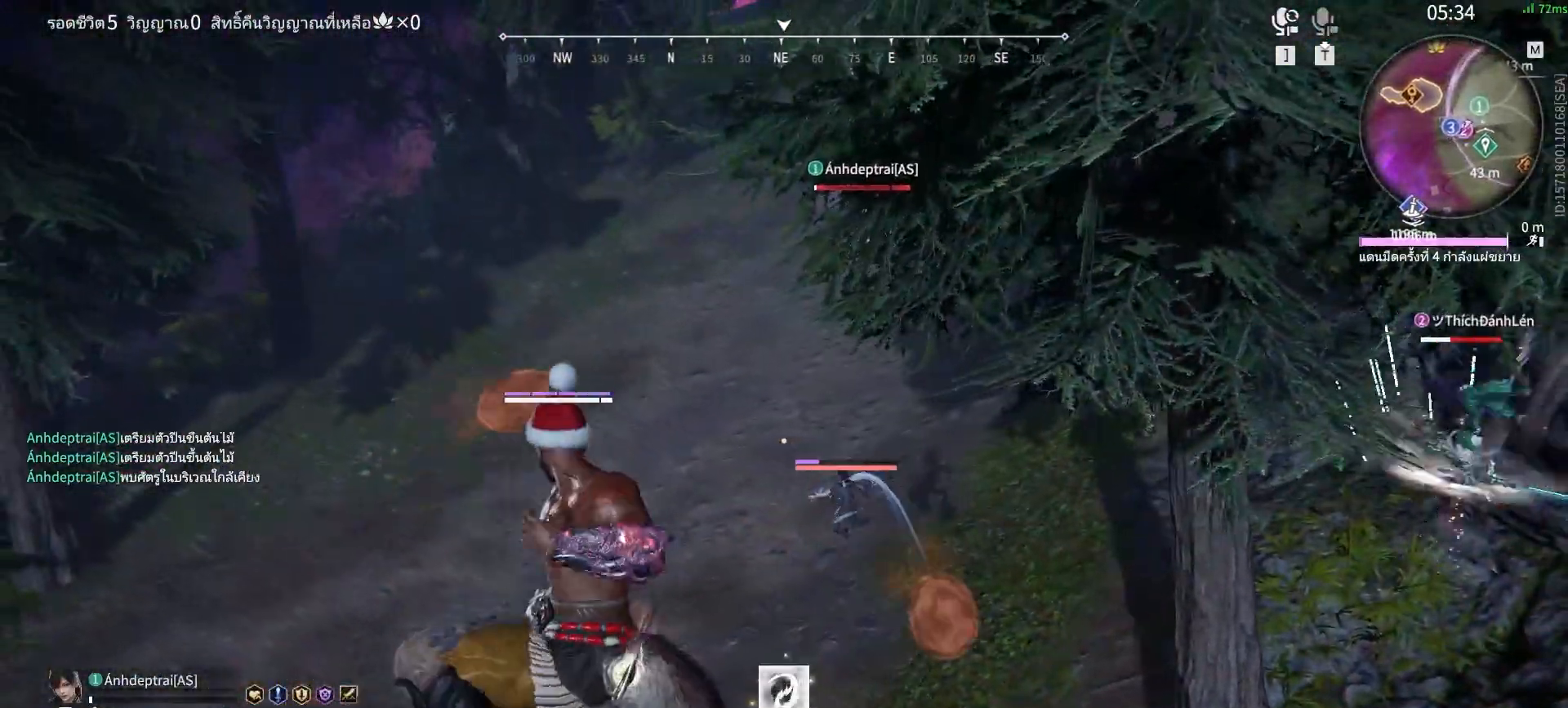
{"keys": ["q"], "mouse": ["left"], "events": [[383, "space", "down"], [433, "q", "down"], [483, "mouse_left", "down"], [483, "space", "up"]]}
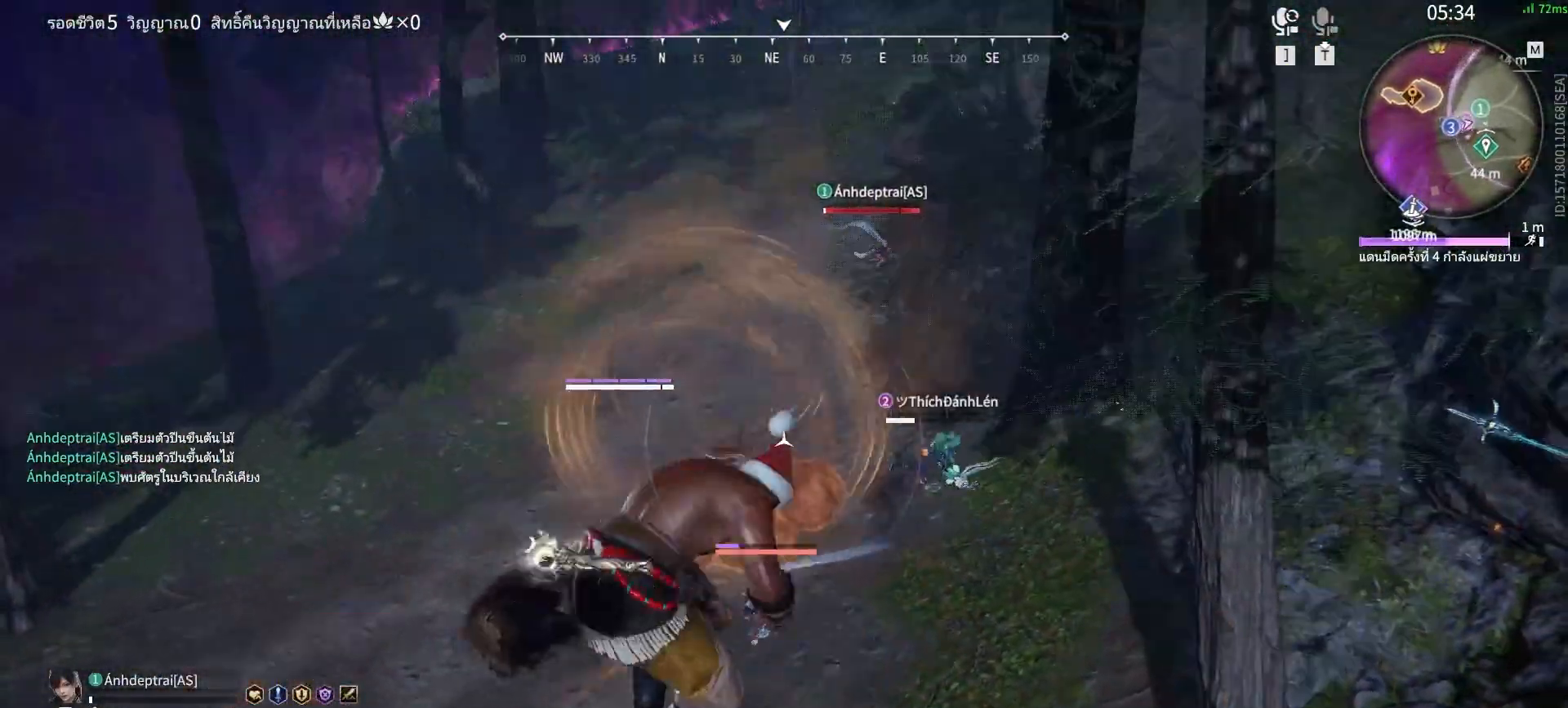
{"keys": [], "mouse": [], "events": [[33, "q", "up"], [133, "mouse_left", "up"]]}
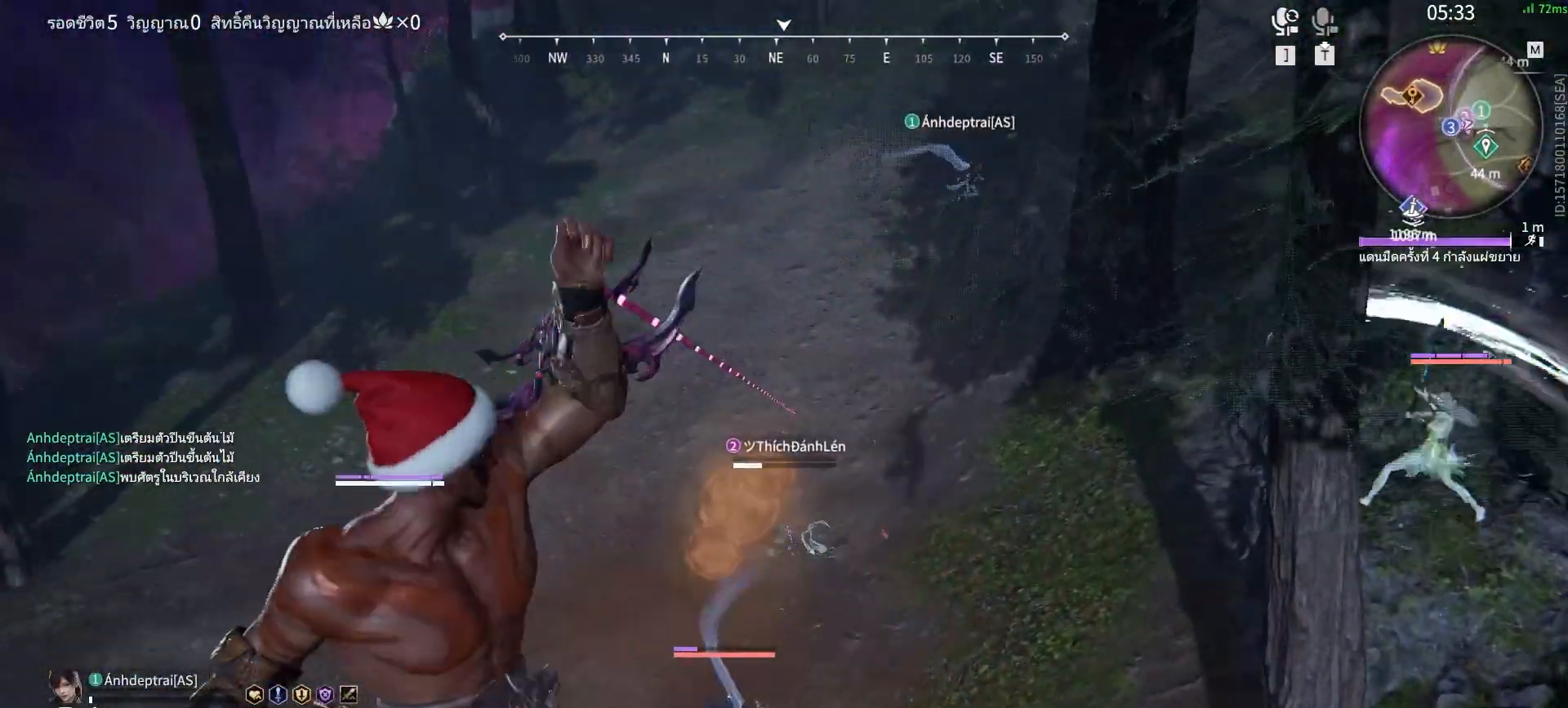
{"keys": [], "mouse": [], "events": []}
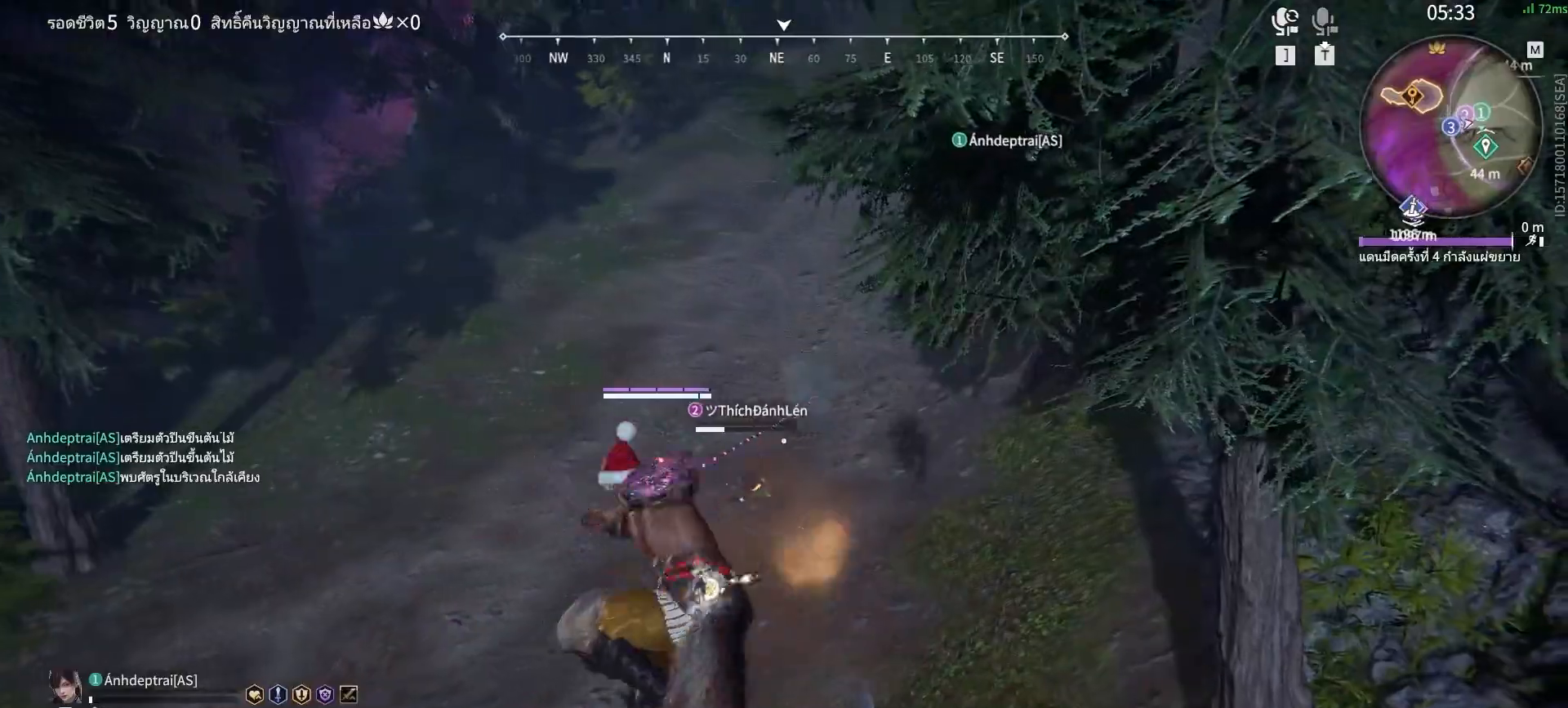
{"keys": [], "mouse": ["left"], "events": [[433, "mouse_left", "down"]]}